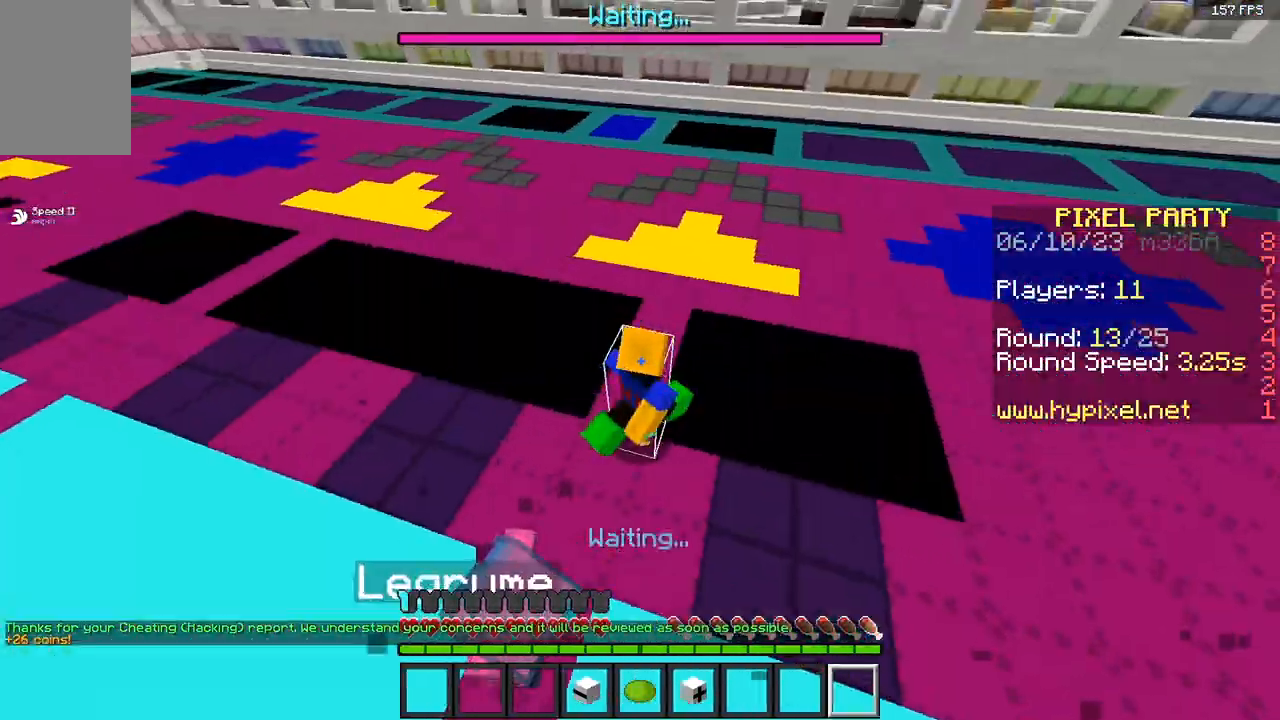
Gameplay with keyboard and mouse; each line is a JSON object with the keys and mouse buttons held at the frame after it. "events" lists presses ("down") and releases ("up") of "a", "d", "s", "space", "w", "mouse_left" and "mouse_right" between this image and that frame as [ms after this image, input, new state], when the widget could be followed in between. "mouse_left", "mouse_right" = the "left", "right" buttons of the "mouse" list. No other keys are recorded. Fast repeated clicks can show as one long hold. Mouse movement is not recorded.
{"keys": ["d", "s"], "mouse": [], "events": [[50, "w", "up"], [133, "s", "down"], [250, "d", "up"], [367, "d", "down"], [367, "s", "up"], [450, "s", "down"]]}
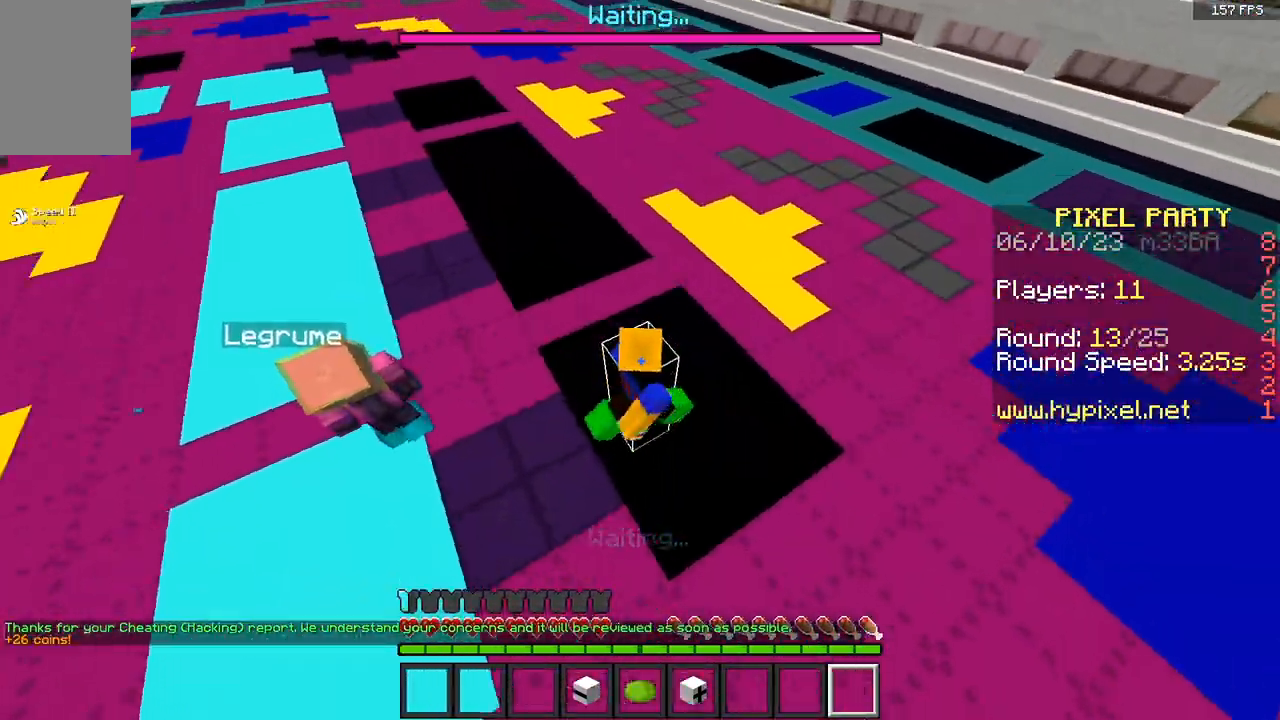
{"keys": ["a"], "mouse": [], "events": [[17, "d", "up"], [117, "s", "up"], [383, "a", "down"]]}
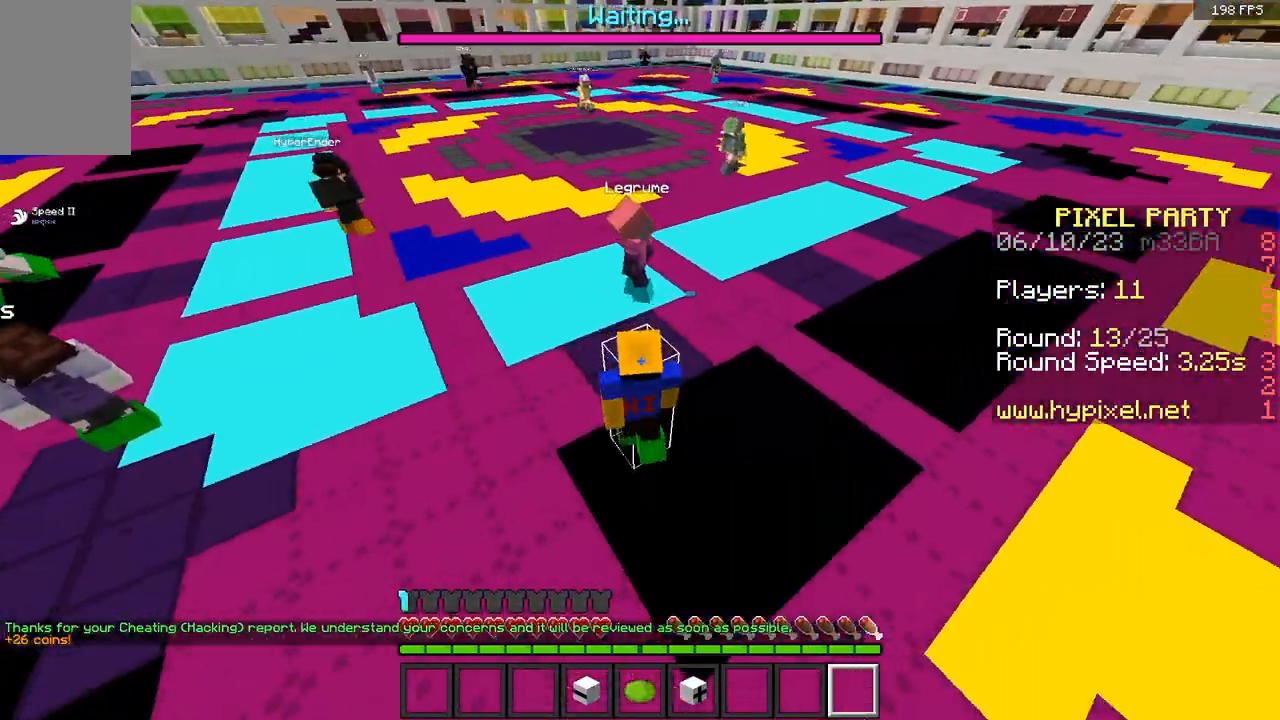
{"keys": [], "mouse": [], "events": [[67, "a", "up"]]}
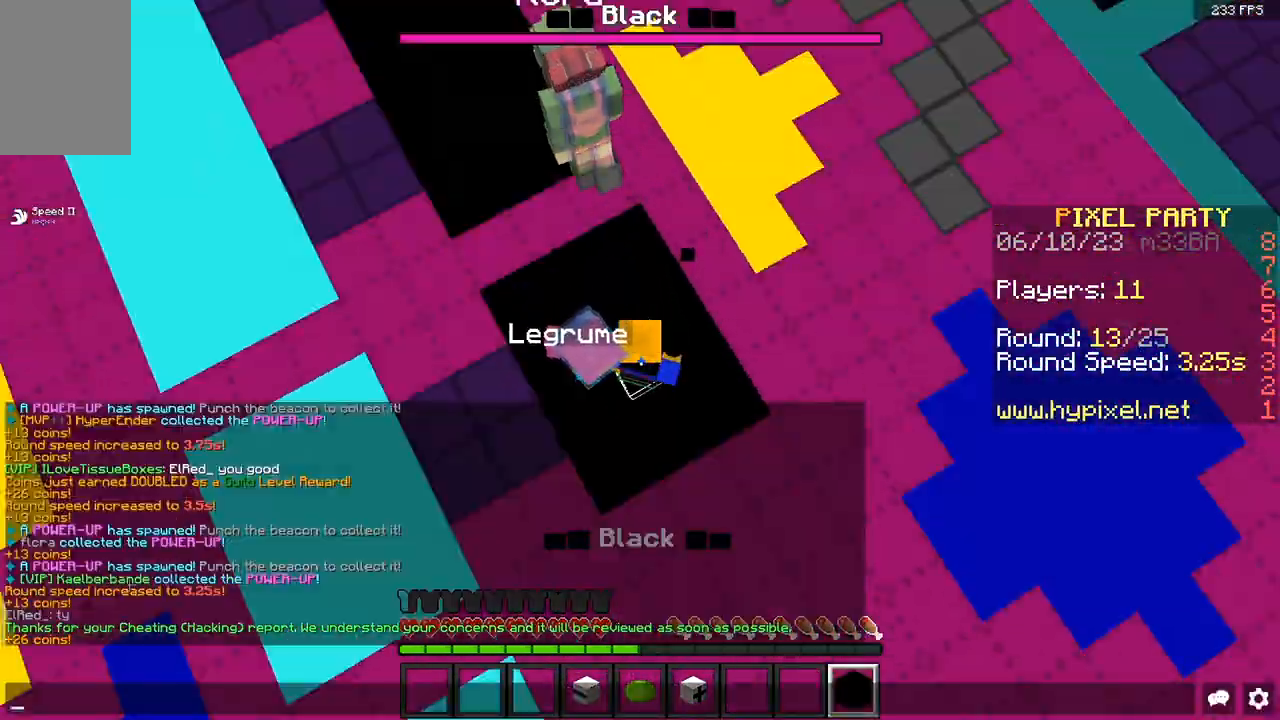
{"keys": [], "mouse": [], "events": []}
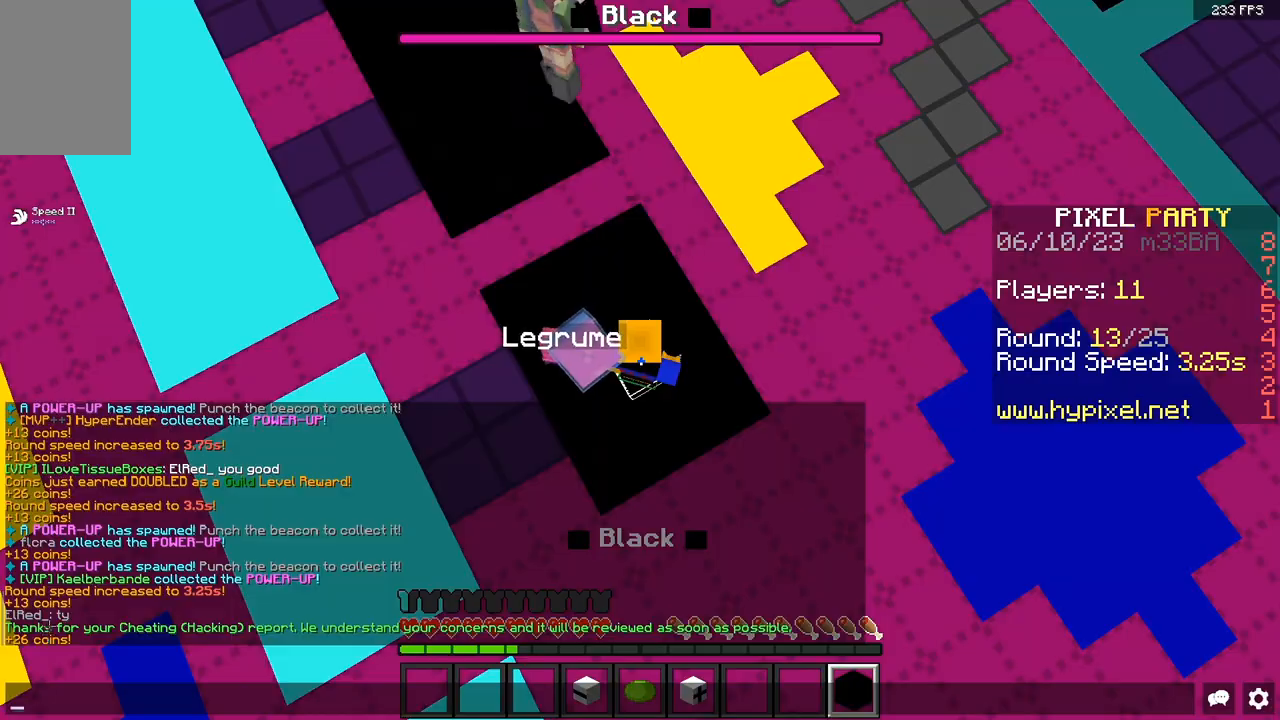
{"keys": [], "mouse": [], "events": []}
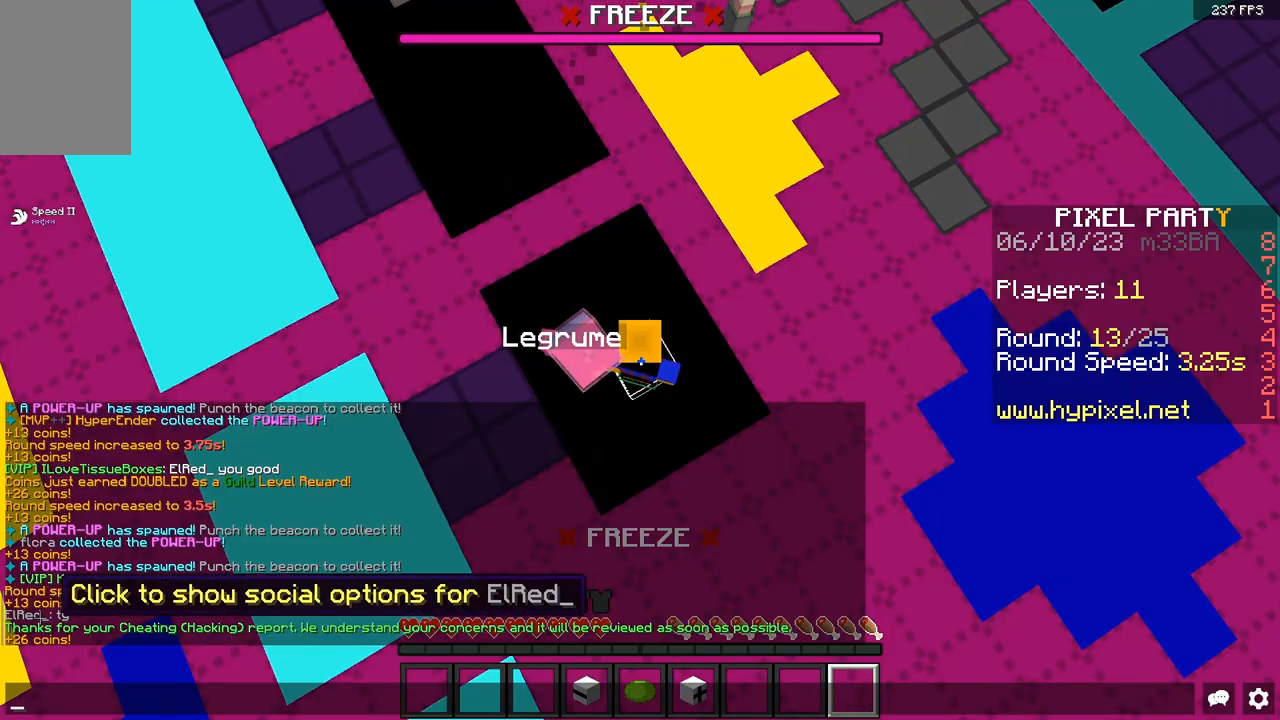
{"keys": [], "mouse": [], "events": []}
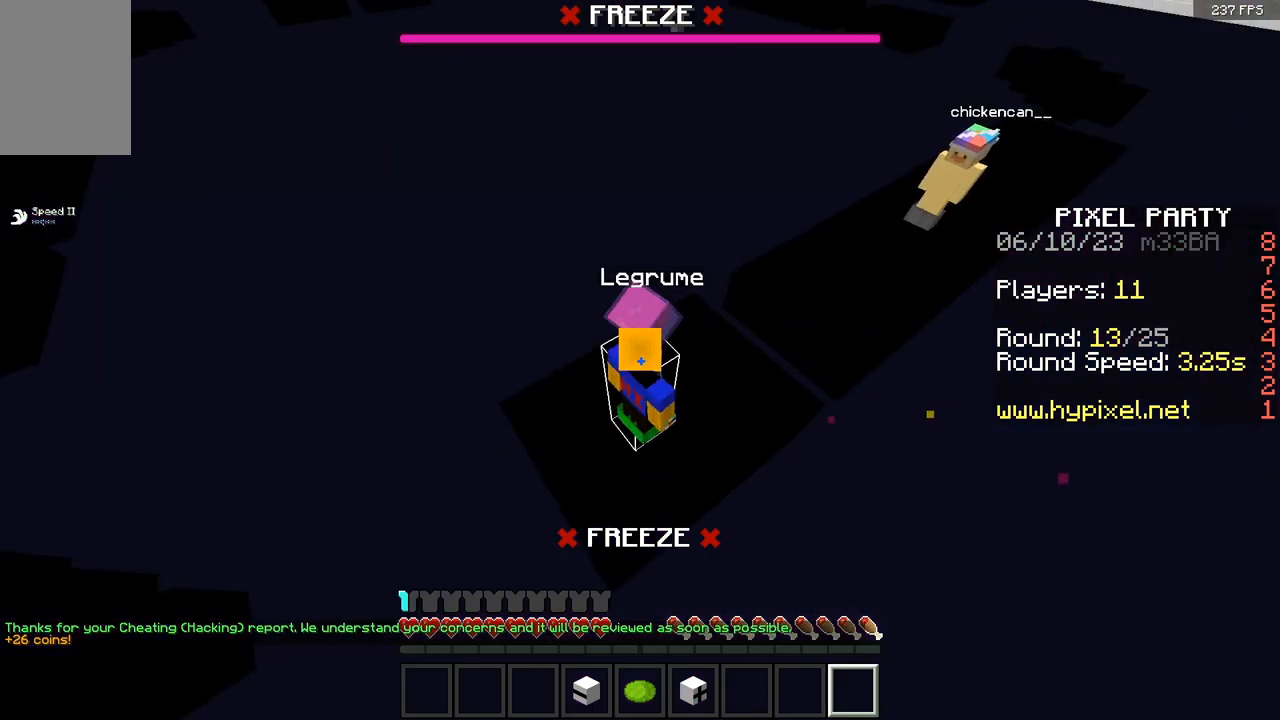
{"keys": [], "mouse": [], "events": []}
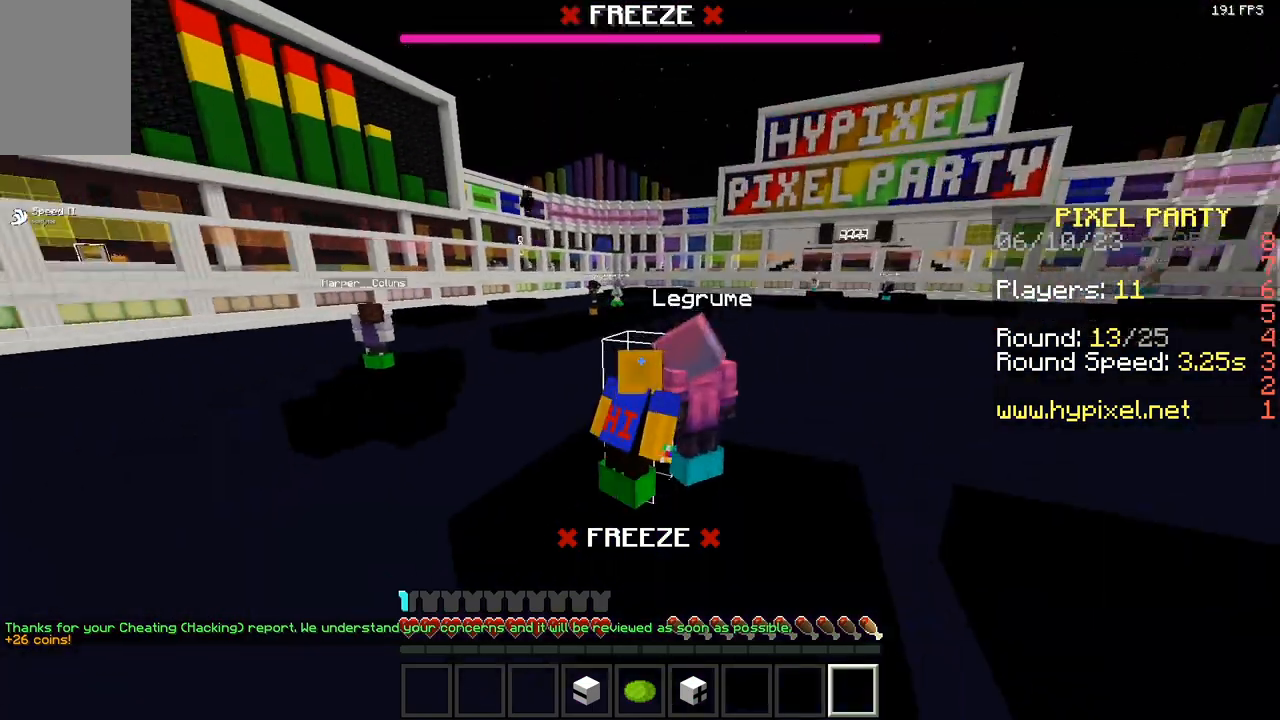
{"keys": [], "mouse": [], "events": [[83, "w", "down"], [167, "a", "down"], [400, "a", "up"], [400, "w", "up"]]}
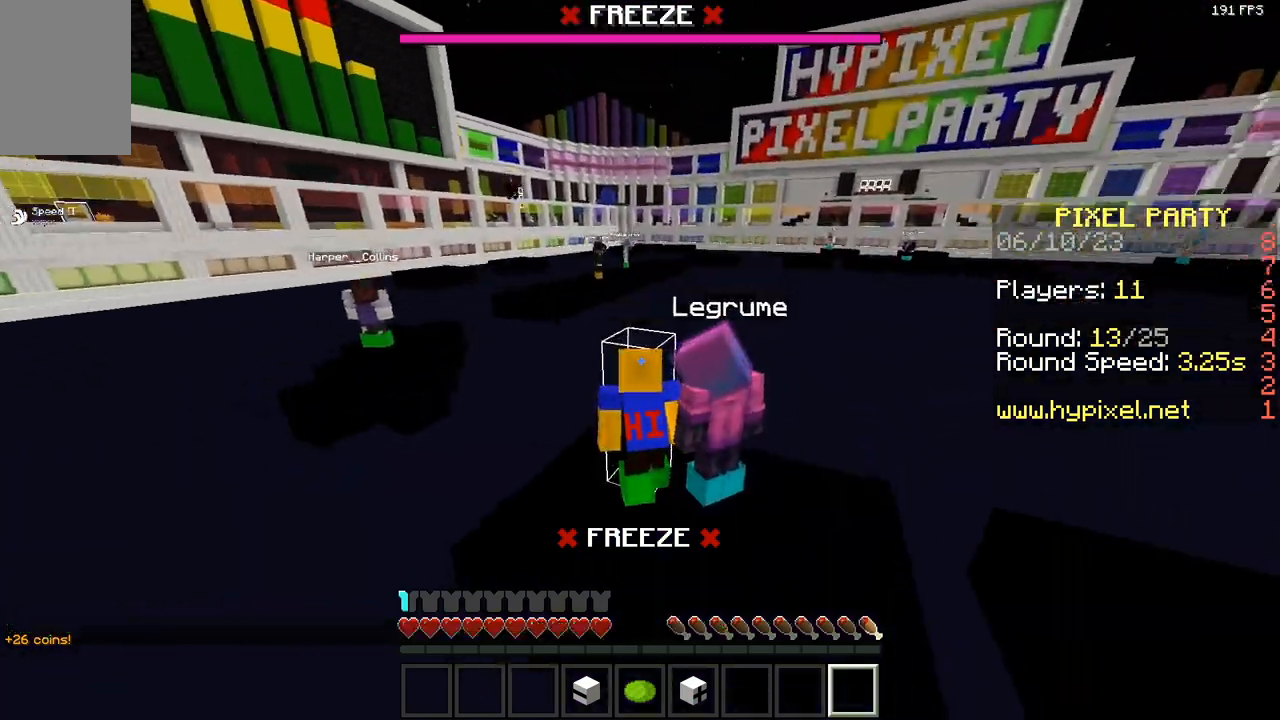
{"keys": [], "mouse": [], "events": []}
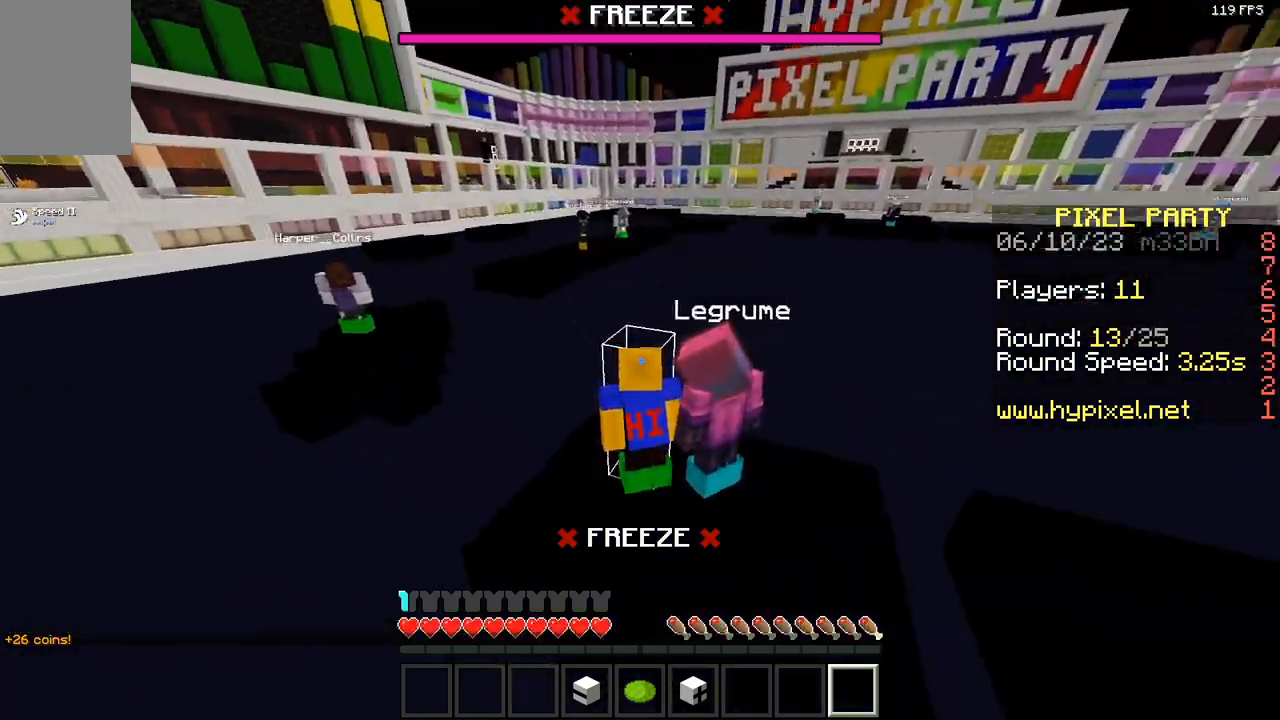
{"keys": [], "mouse": [], "events": []}
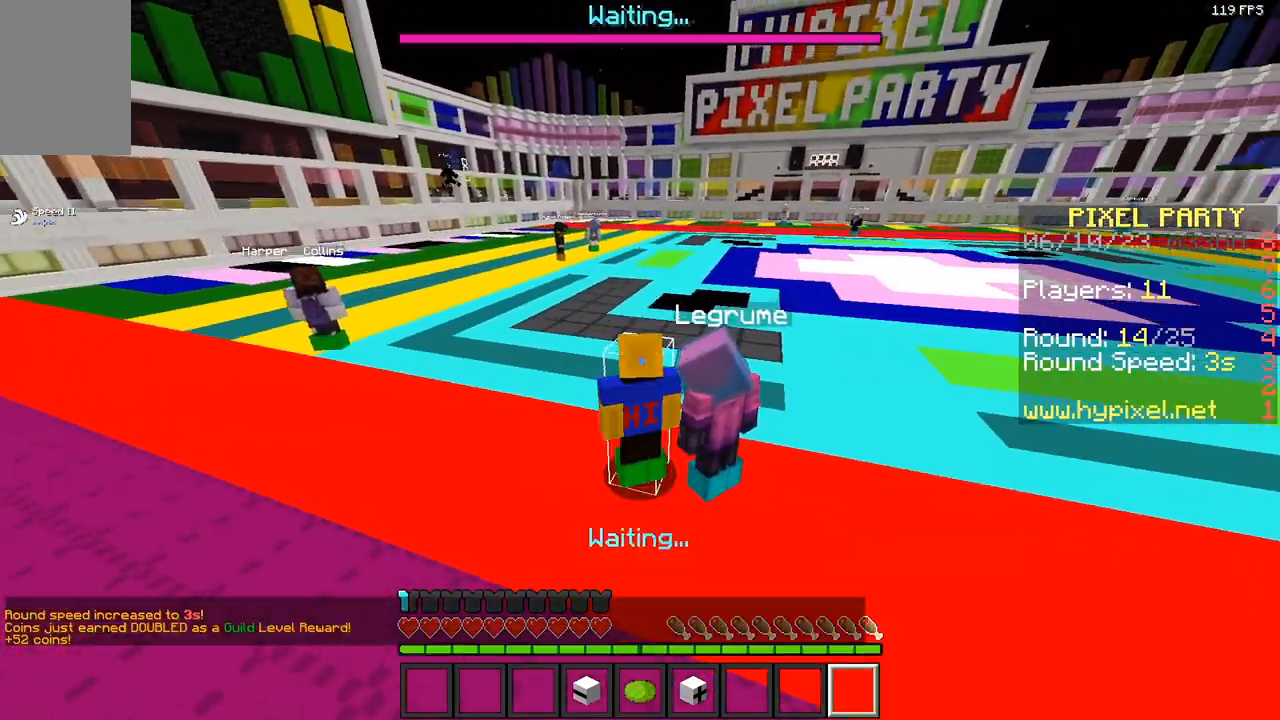
{"keys": ["d", "w"], "mouse": [], "events": [[183, "d", "down"], [283, "w", "down"]]}
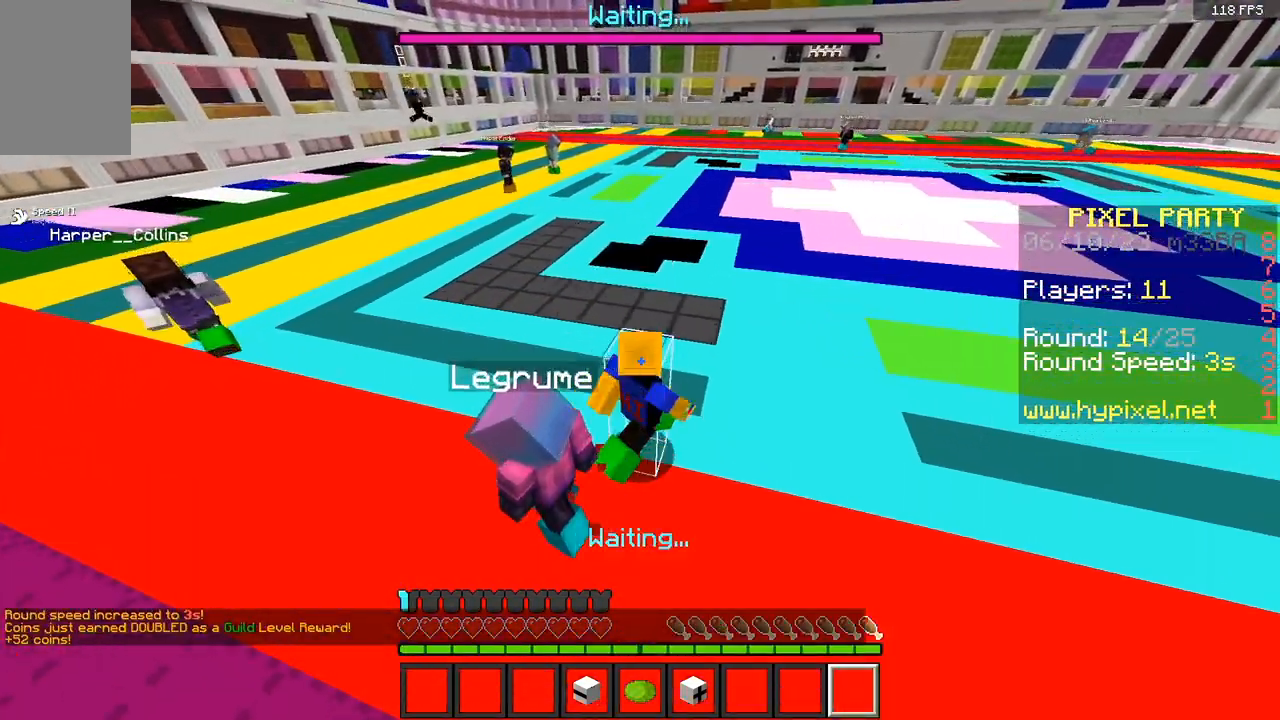
{"keys": ["d", "w"], "mouse": [], "events": [[67, "a", "down"], [117, "mouse_left", "down"], [167, "d", "up"], [283, "a", "up"], [350, "d", "down"], [467, "mouse_left", "up"]]}
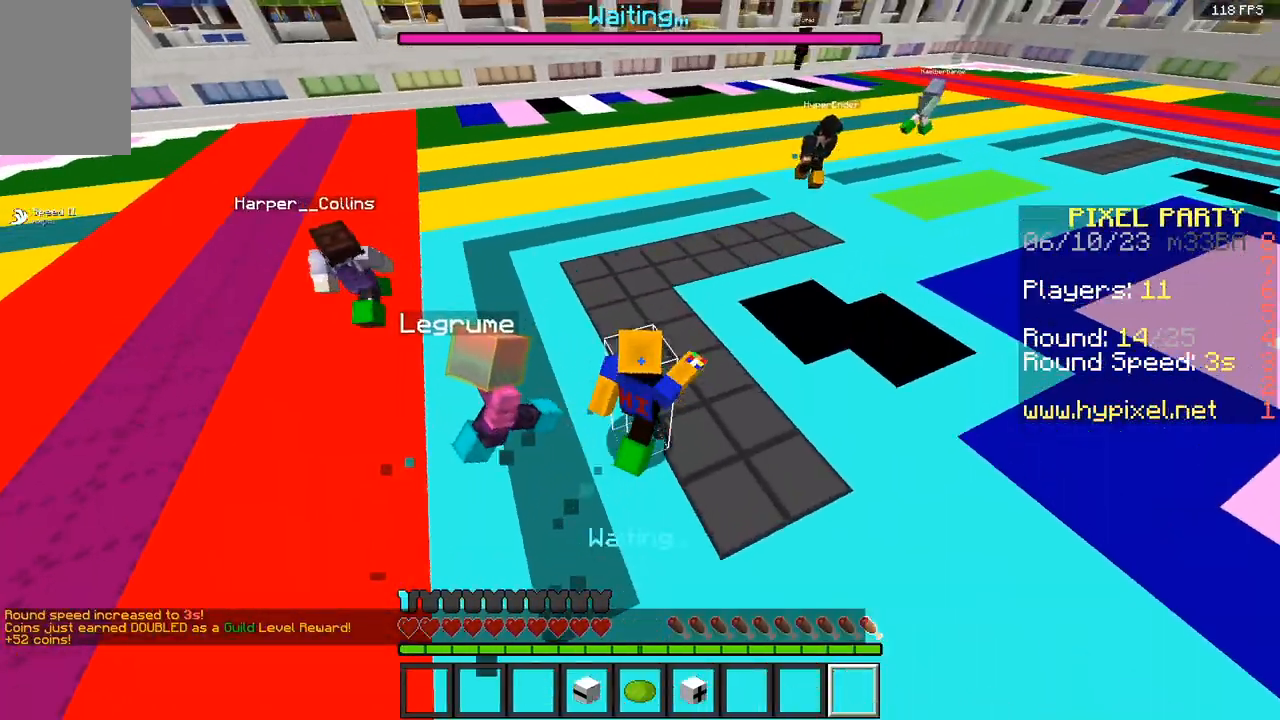
{"keys": ["a"], "mouse": [], "events": [[283, "a", "down"], [400, "d", "up"], [500, "w", "up"]]}
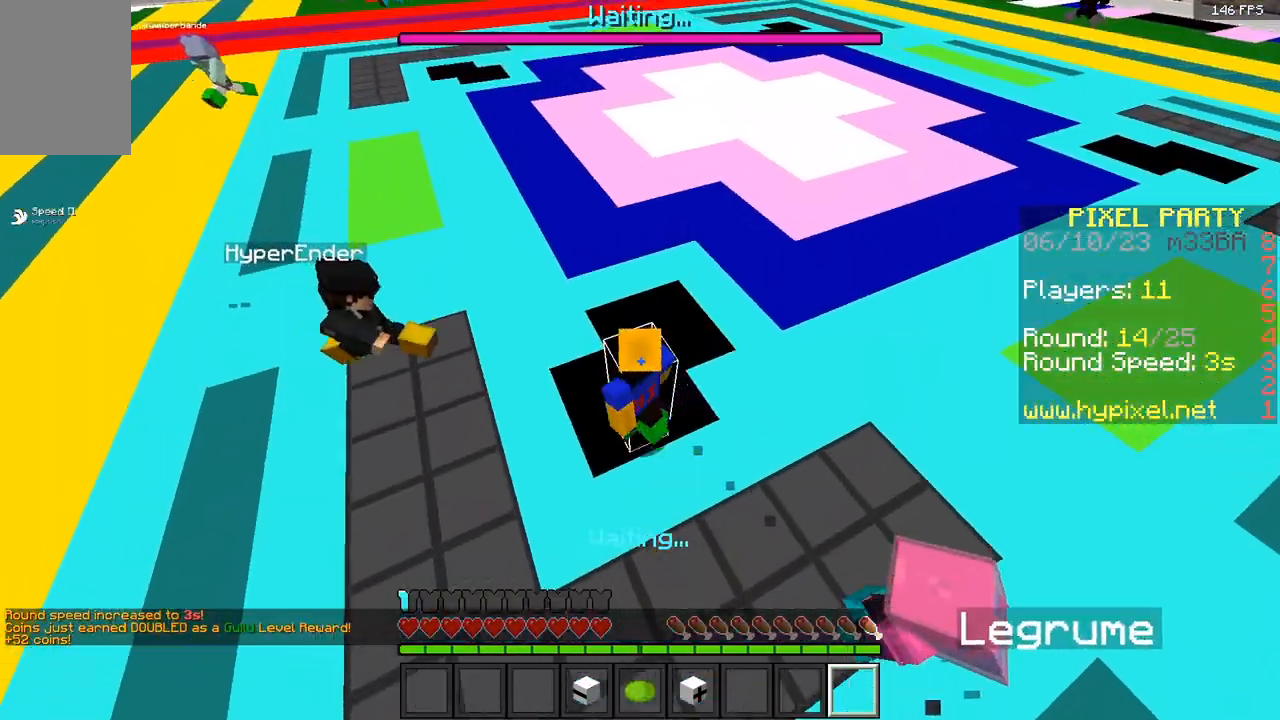
{"keys": [], "mouse": [], "events": [[17, "a", "up"], [300, "s", "down"], [433, "s", "up"]]}
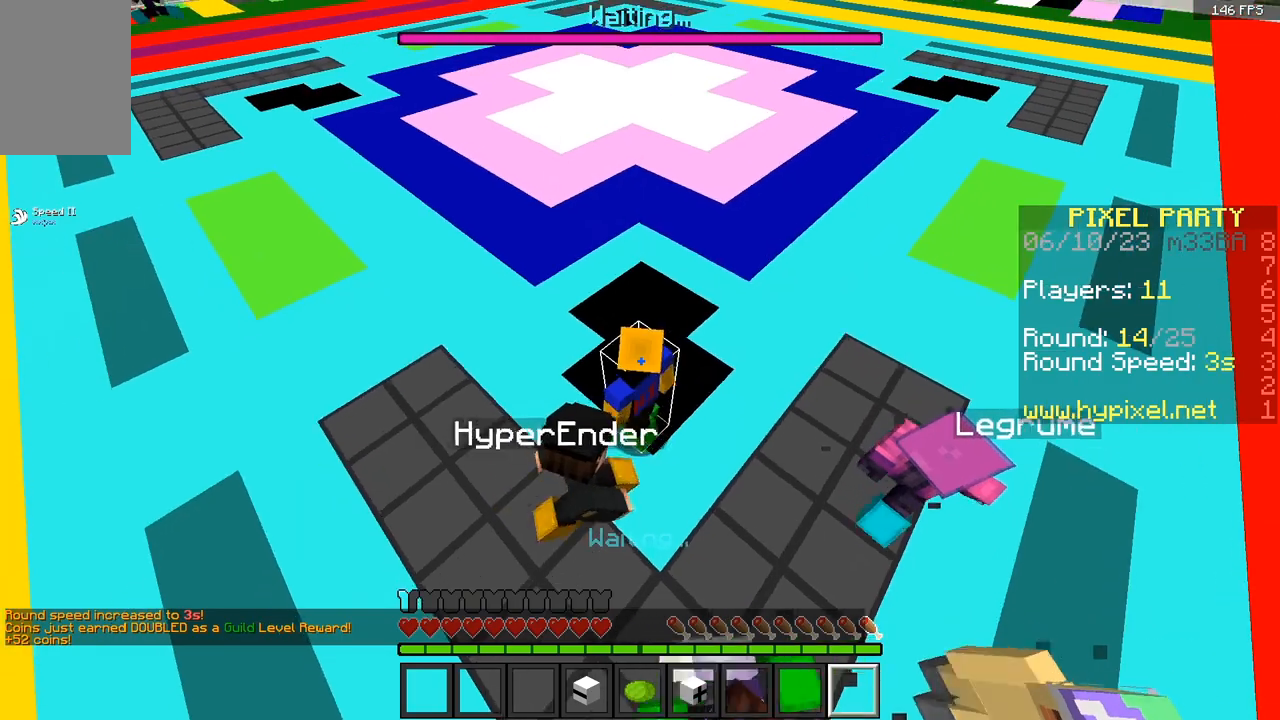
{"keys": [], "mouse": [], "events": [[67, "w", "down"], [317, "a", "down"], [350, "w", "up"], [483, "a", "up"]]}
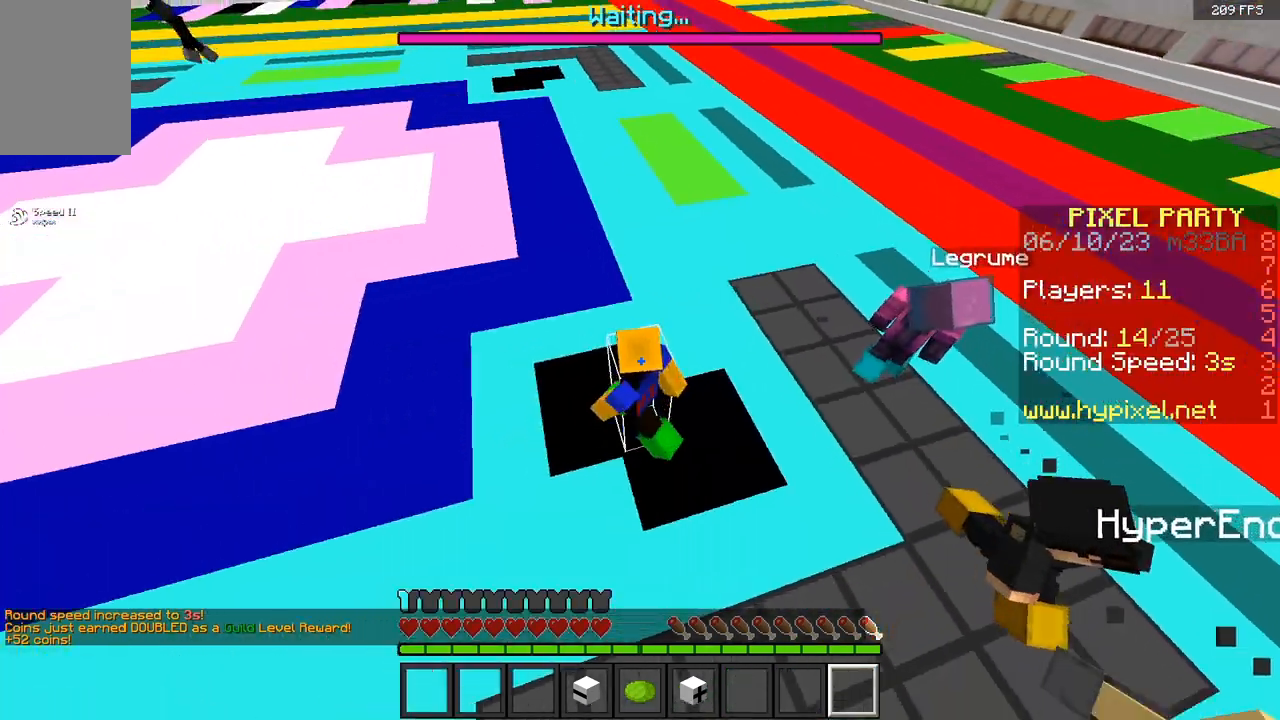
{"keys": [], "mouse": [], "events": []}
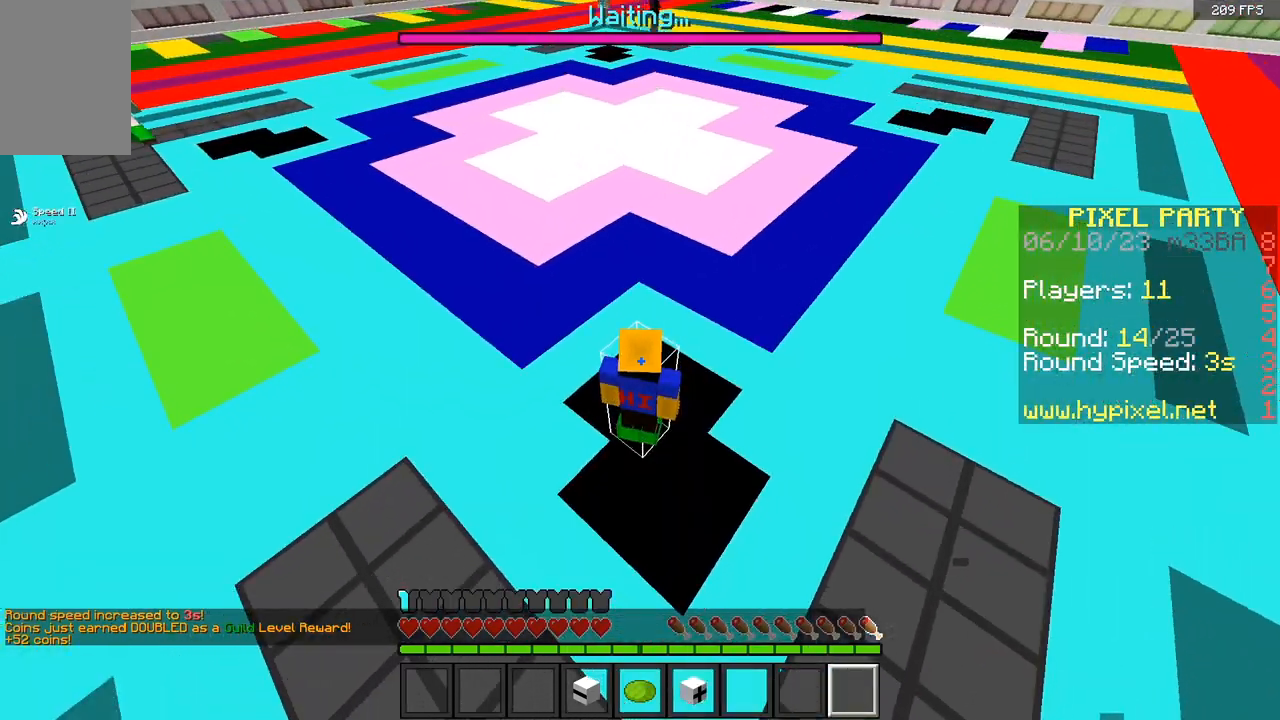
{"keys": [], "mouse": [], "events": []}
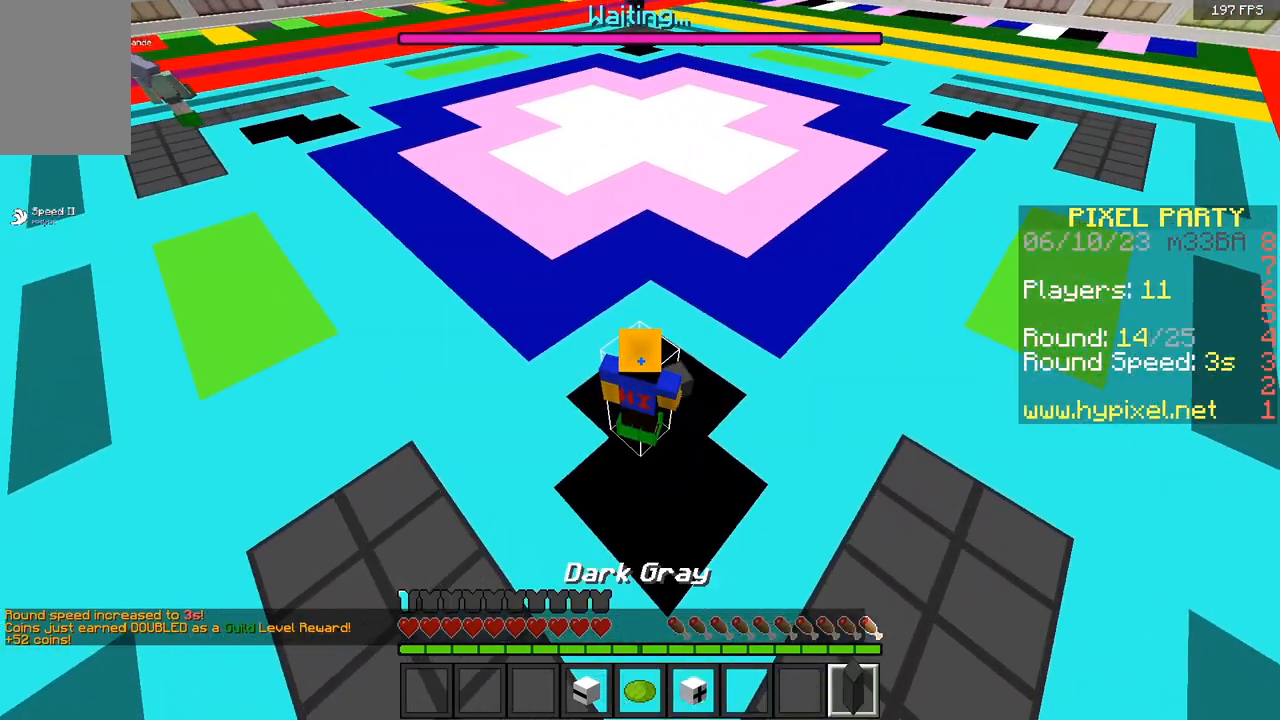
{"keys": [], "mouse": [], "events": [[67, "s", "down"], [217, "s", "up"]]}
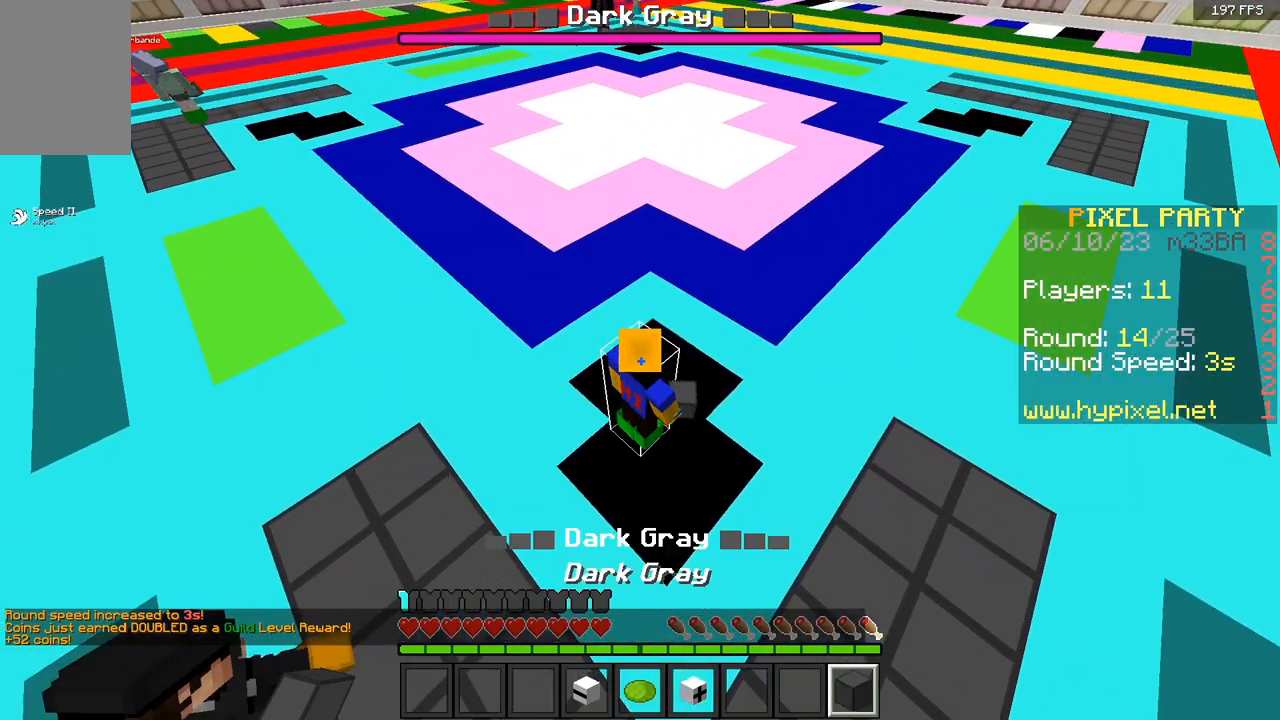
{"keys": ["d", "space", "w"], "mouse": [], "events": [[183, "d", "down"], [333, "space", "down"], [367, "w", "down"]]}
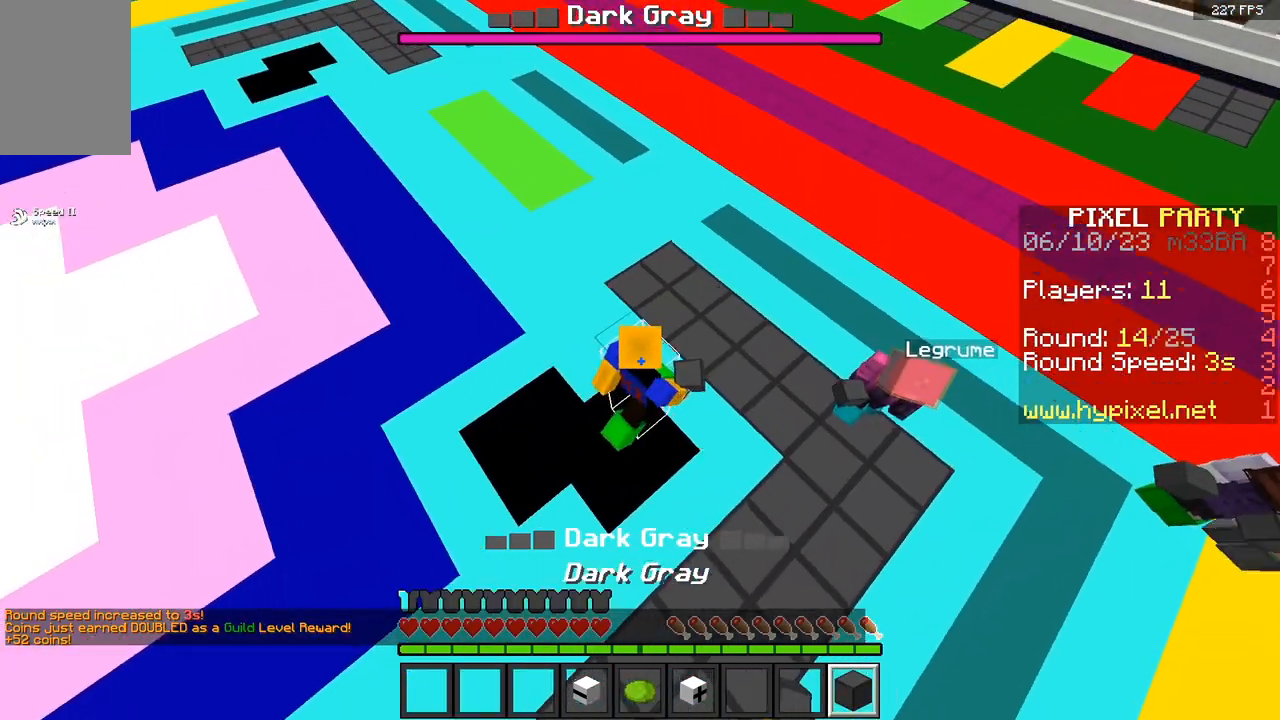
{"keys": ["d", "space"], "mouse": [], "events": [[200, "space", "up"], [450, "space", "down"], [450, "w", "up"]]}
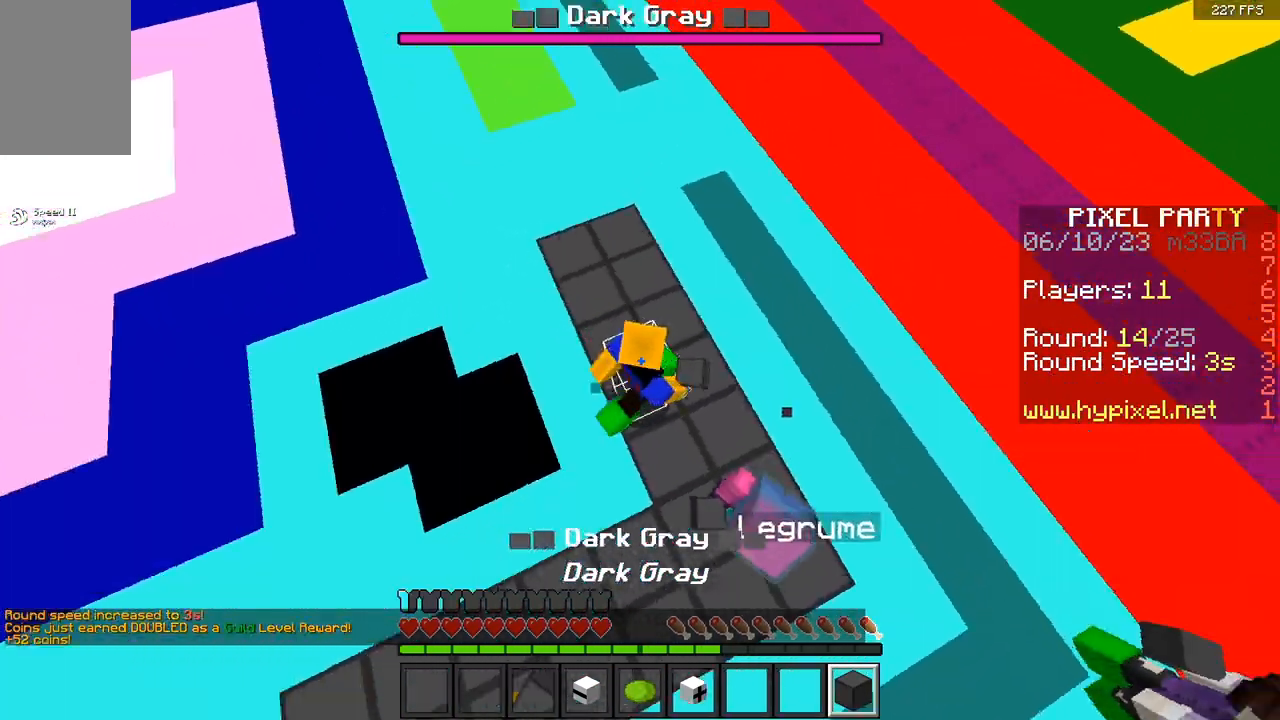
{"keys": ["space", "w"], "mouse": ["right"], "events": [[67, "a", "down"], [67, "d", "up"], [117, "mouse_right", "down"], [117, "s", "down"], [317, "s", "up"], [333, "a", "up"], [467, "w", "down"]]}
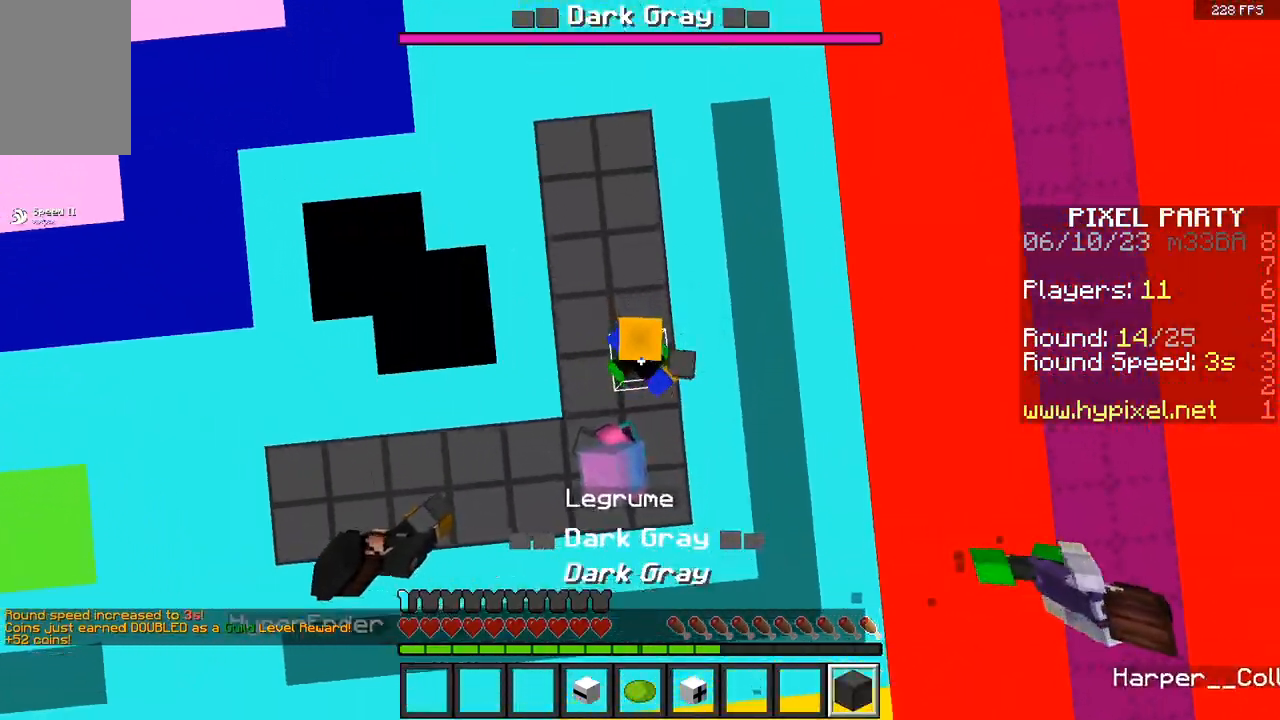
{"keys": ["w"], "mouse": [], "events": [[183, "a", "down"], [333, "space", "up"], [367, "a", "up"], [383, "w", "up"], [433, "mouse_right", "up"], [500, "w", "down"]]}
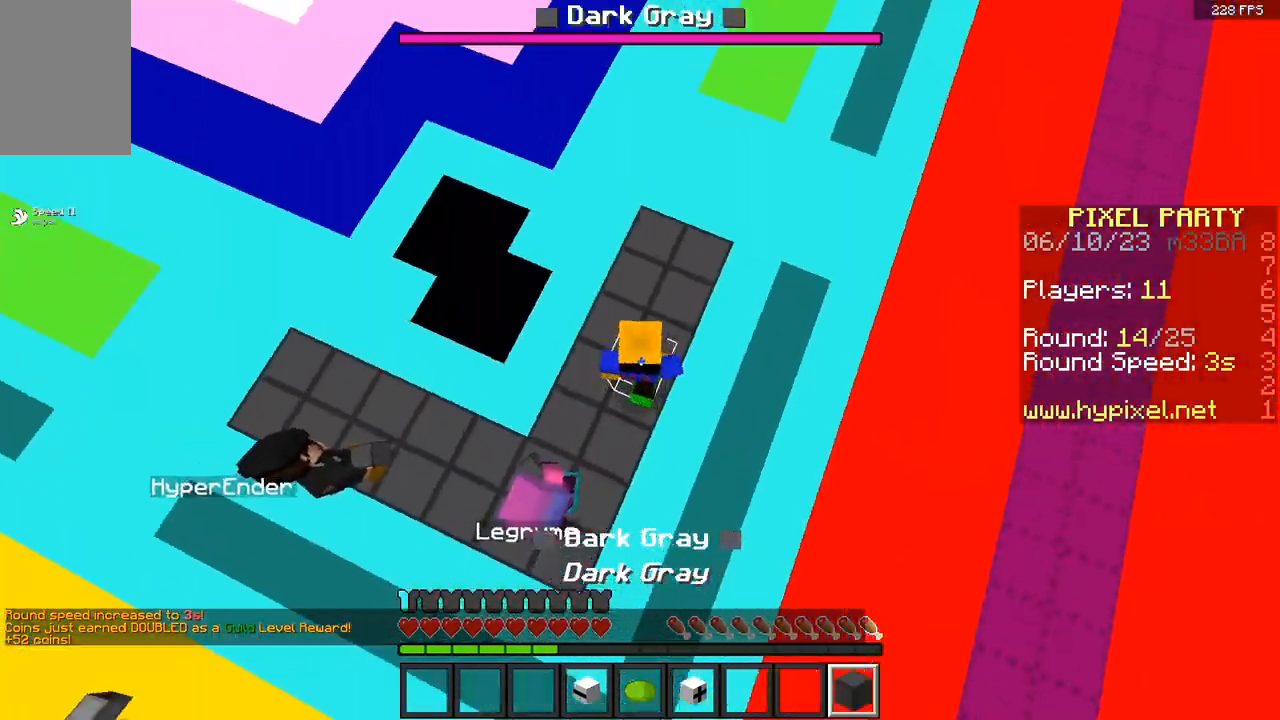
{"keys": [], "mouse": [], "events": [[267, "a", "down"], [450, "a", "up"], [450, "w", "up"]]}
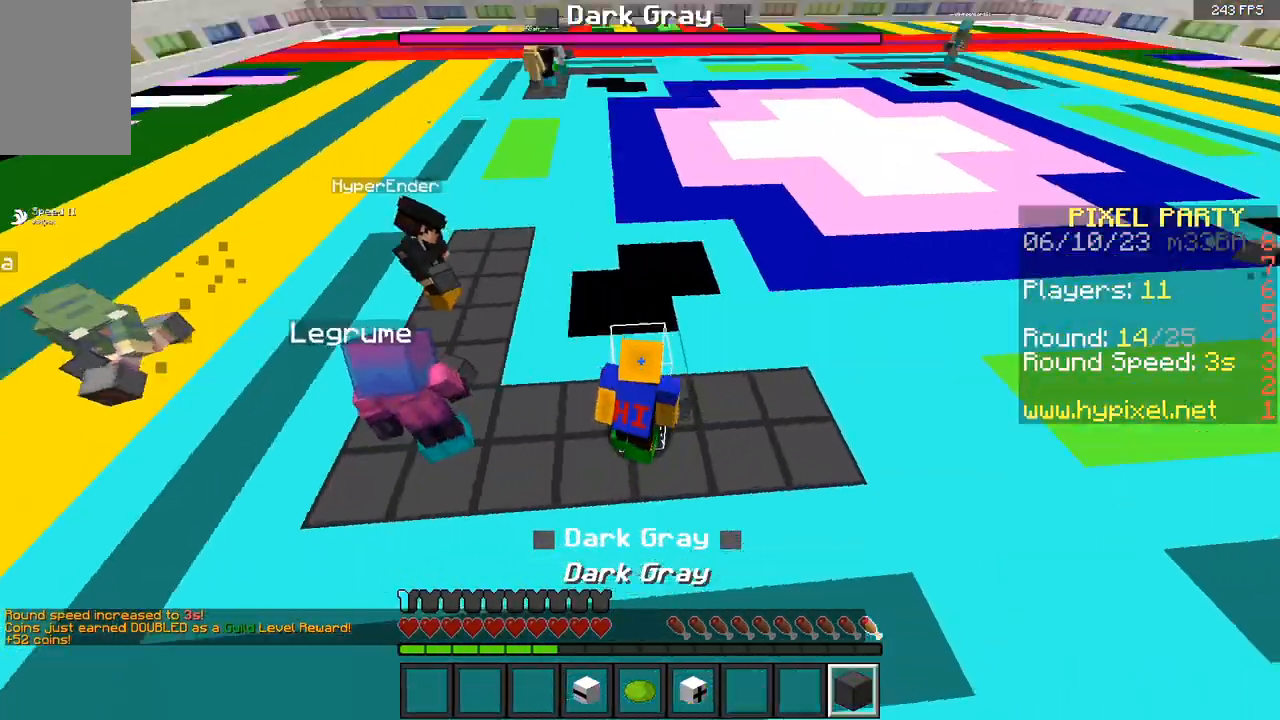
{"keys": [], "mouse": [], "events": []}
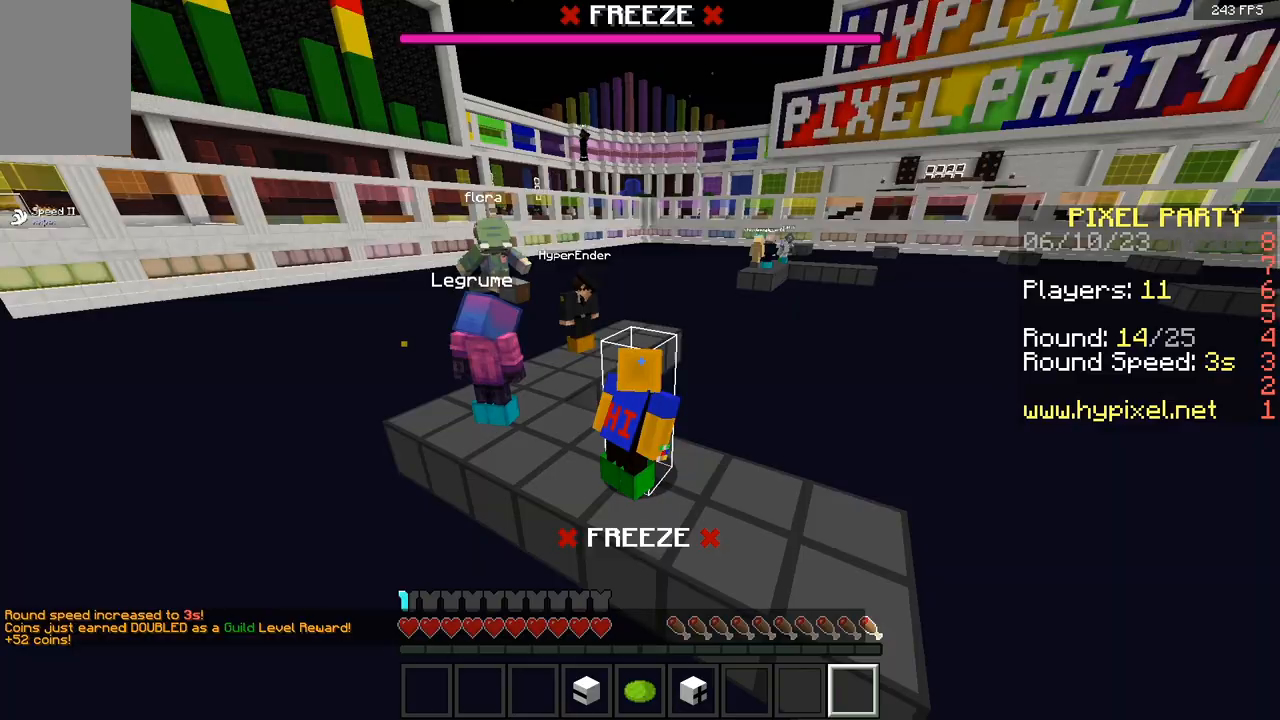
{"keys": [], "mouse": [], "events": []}